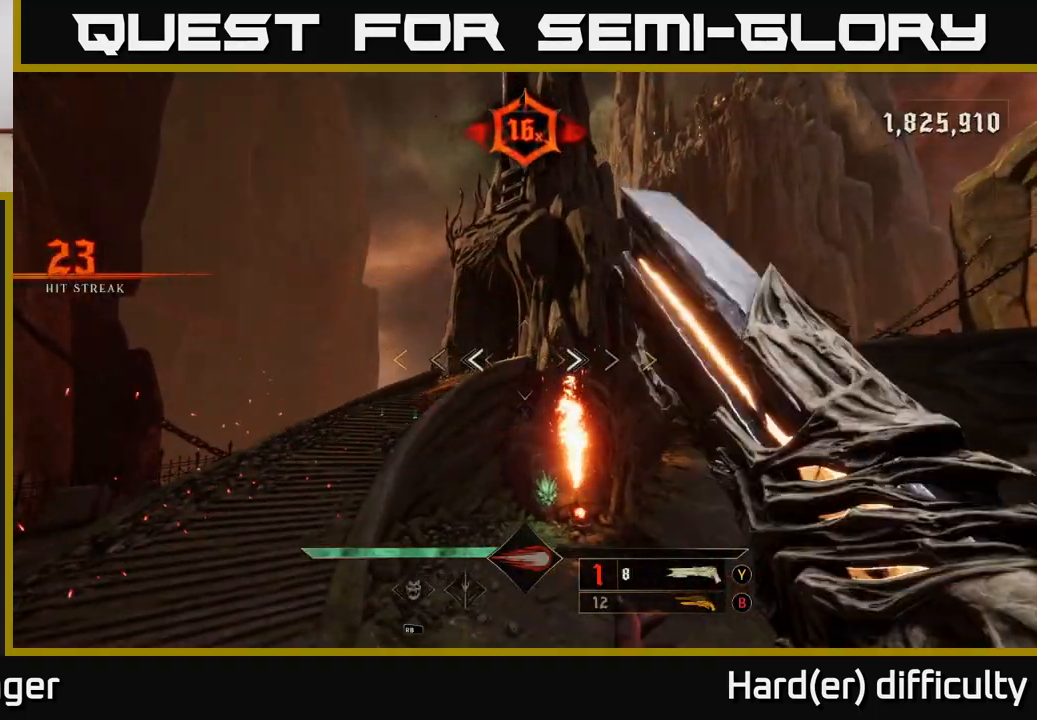
Gameplay with a controller (Xbox layout); each line is a JSON object with the inputs held at the frame after it. "events" lists button and stick changes between this image and that frame as [ms after this image, input, new state], when the widget could be followed in between.
{"buttons": [], "left_stick": "down-left", "right_stick": "center", "events": [[17, "left_stick", "down"], [17, "right_stick", "down-left"], [283, "right_stick", "left"], [383, "right_stick", "center"], [417, "left_stick", "down-left"]]}
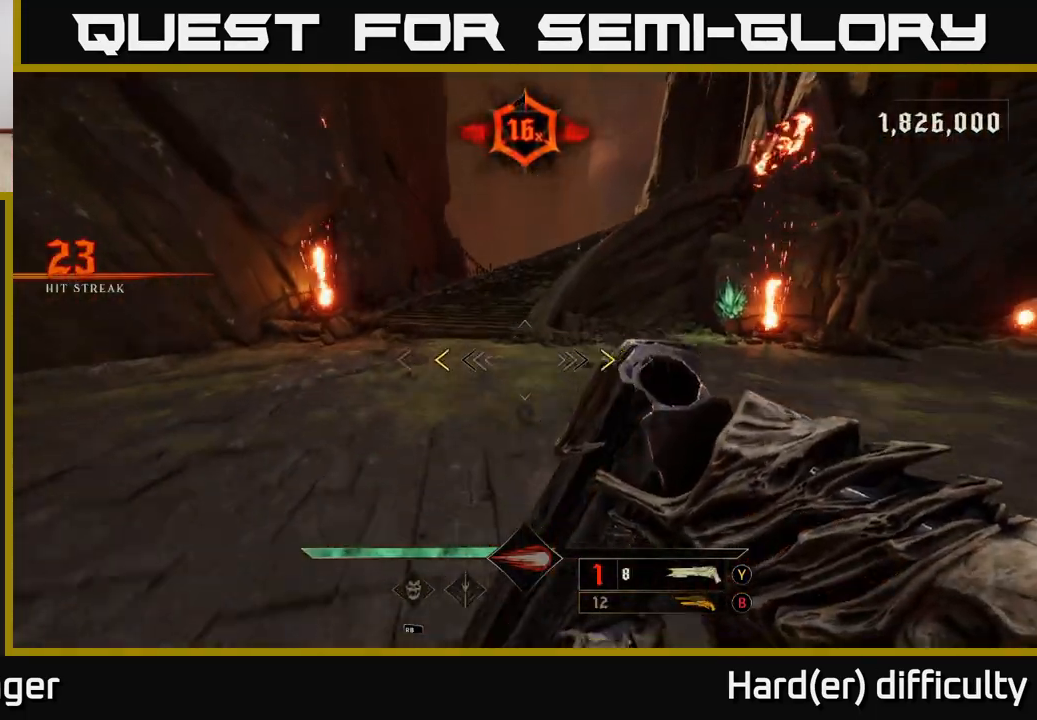
{"buttons": [], "left_stick": "up-left", "right_stick": "center", "events": [[33, "left_stick", "left"], [300, "left_stick", "up-left"], [367, "X", "down"], [417, "X", "up"]]}
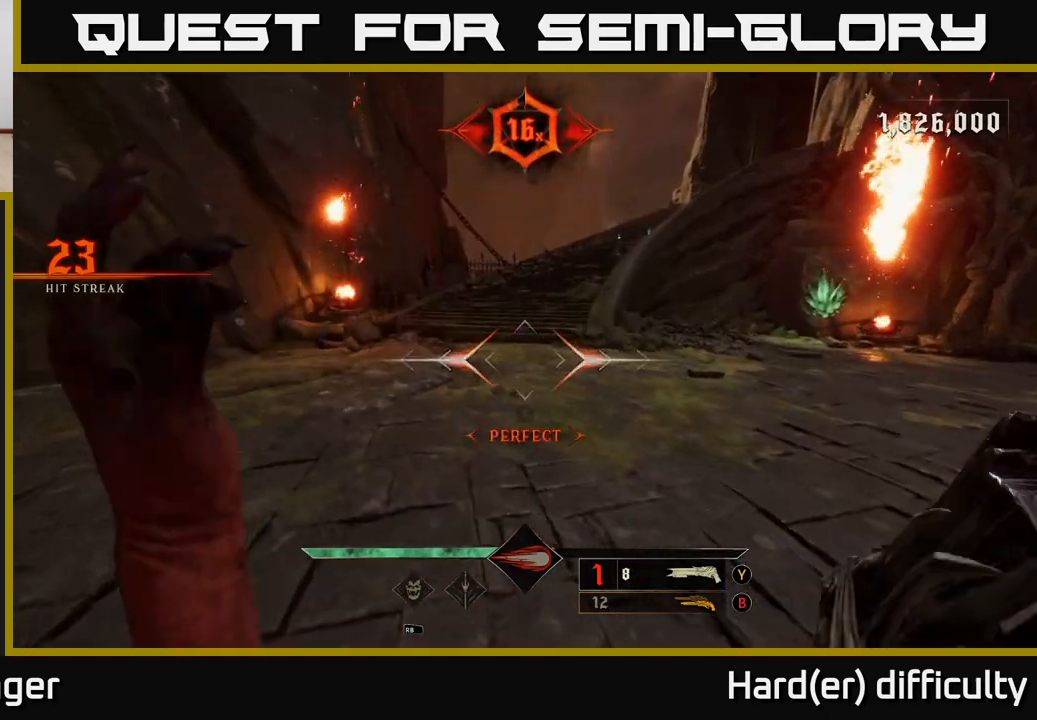
{"buttons": [], "left_stick": "left", "right_stick": "right", "events": [[33, "right_stick", "right"], [200, "left_stick", "down-left"], [483, "left_stick", "left"]]}
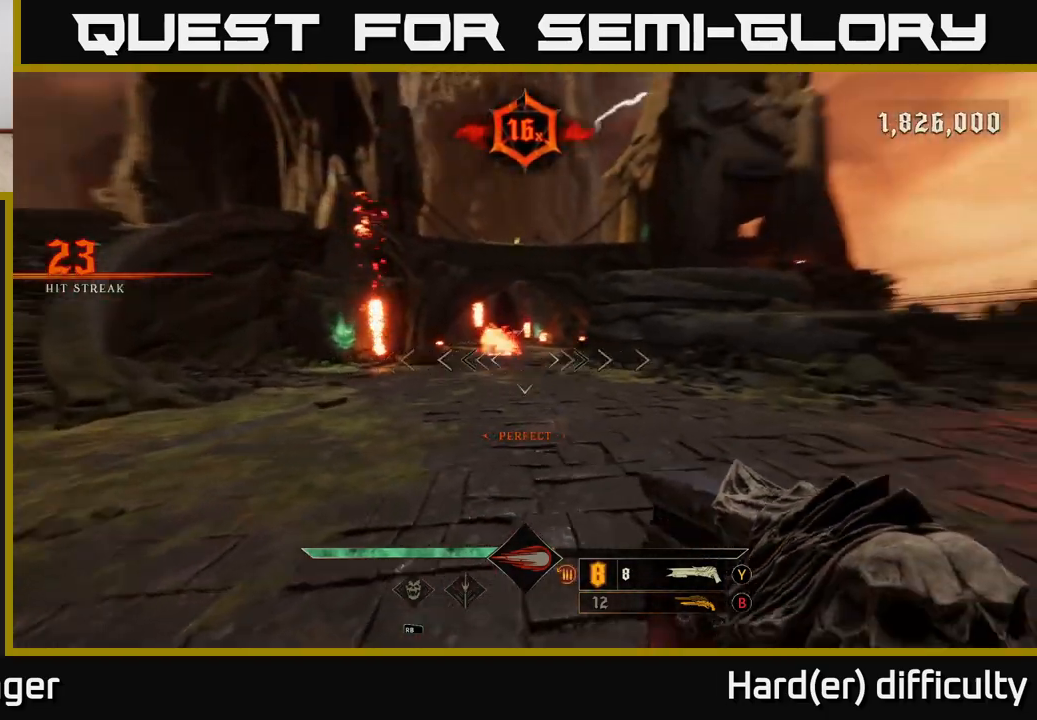
{"buttons": [], "left_stick": "up-right", "right_stick": "center", "events": [[100, "left_stick", "down-left"], [250, "left_stick", "up-left"], [267, "right_stick", "center"], [333, "left_stick", "up-right"], [333, "right_stick", "left"], [500, "right_stick", "center"]]}
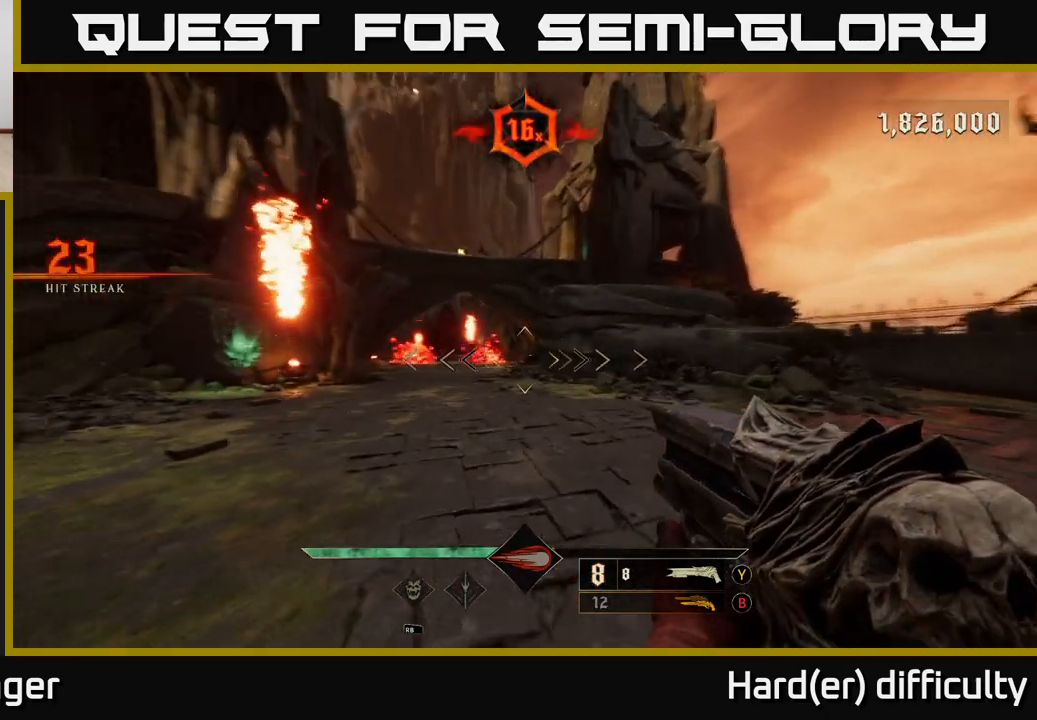
{"buttons": [], "left_stick": "up-left", "right_stick": "center", "events": [[33, "left_stick", "up"], [183, "left_stick", "up-left"], [250, "B", "down"], [350, "B", "up"]]}
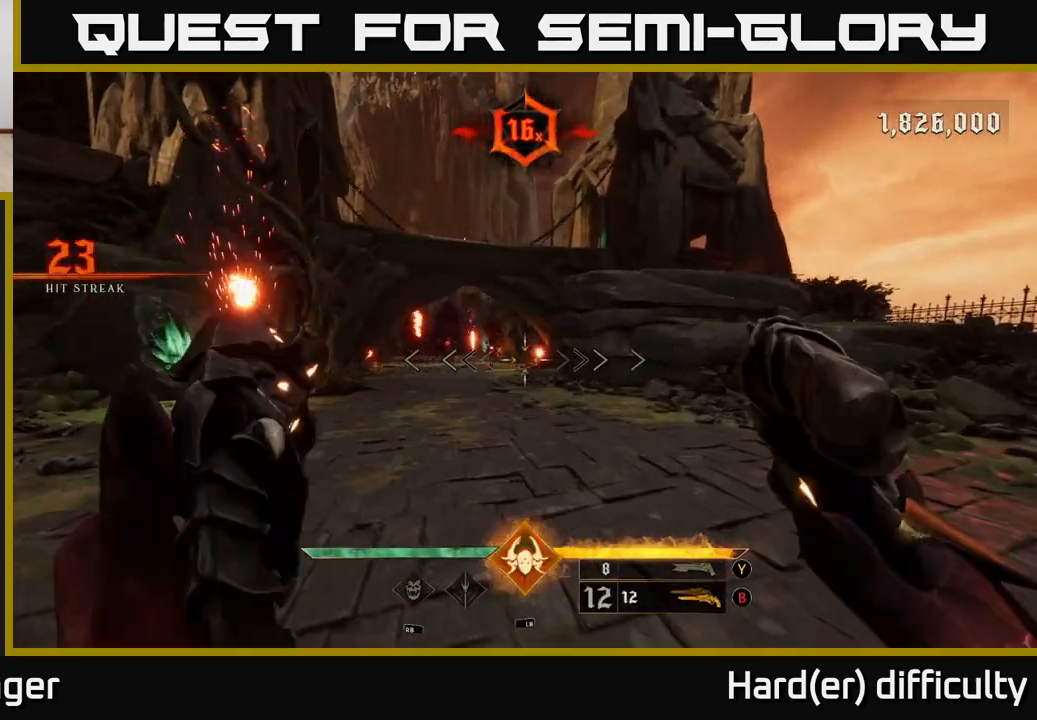
{"buttons": [], "left_stick": "up", "right_stick": "center", "events": [[17, "right_stick", "left"], [100, "left_stick", "up"], [150, "right_stick", "center"], [217, "R2", "down"], [300, "R2", "up"]]}
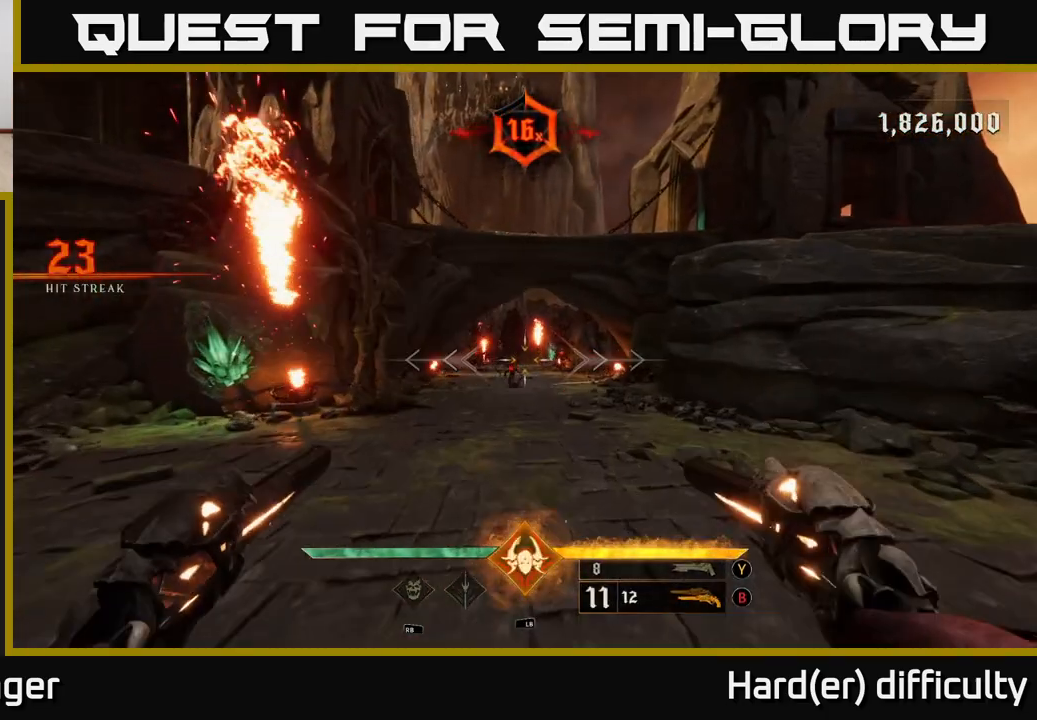
{"buttons": [], "left_stick": "up", "right_stick": "left", "events": [[167, "R2", "down"], [250, "R2", "up"], [500, "right_stick", "left"]]}
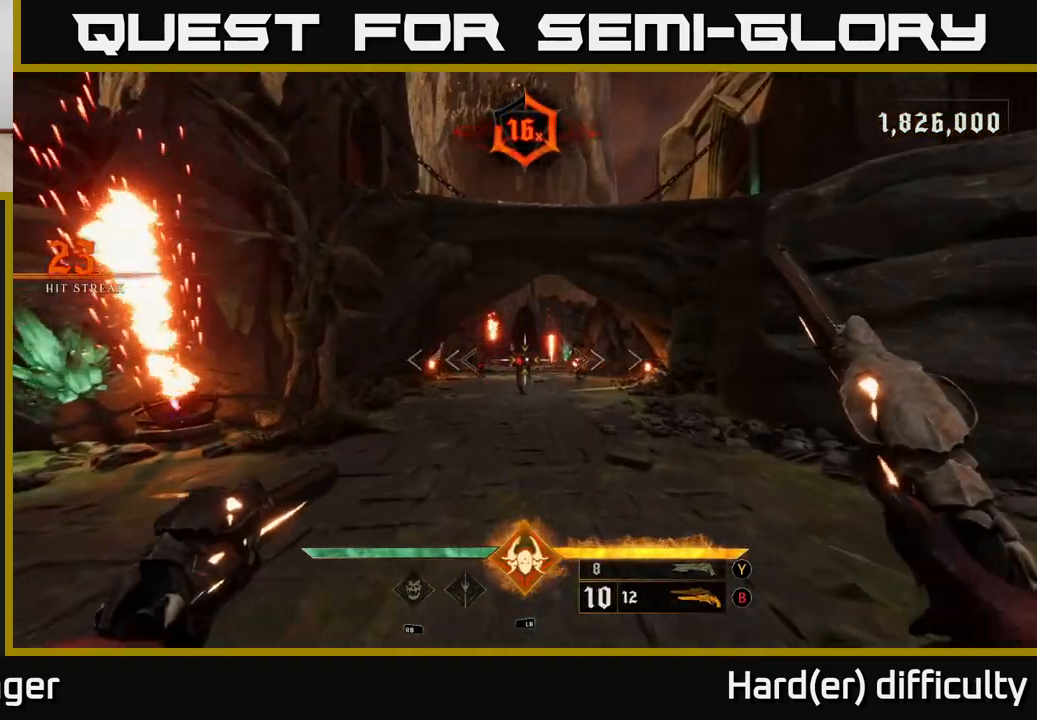
{"buttons": [], "left_stick": "up-right", "right_stick": "center", "events": [[117, "right_stick", "center"], [200, "R2", "down"], [200, "left_stick", "up-right"], [333, "R2", "up"]]}
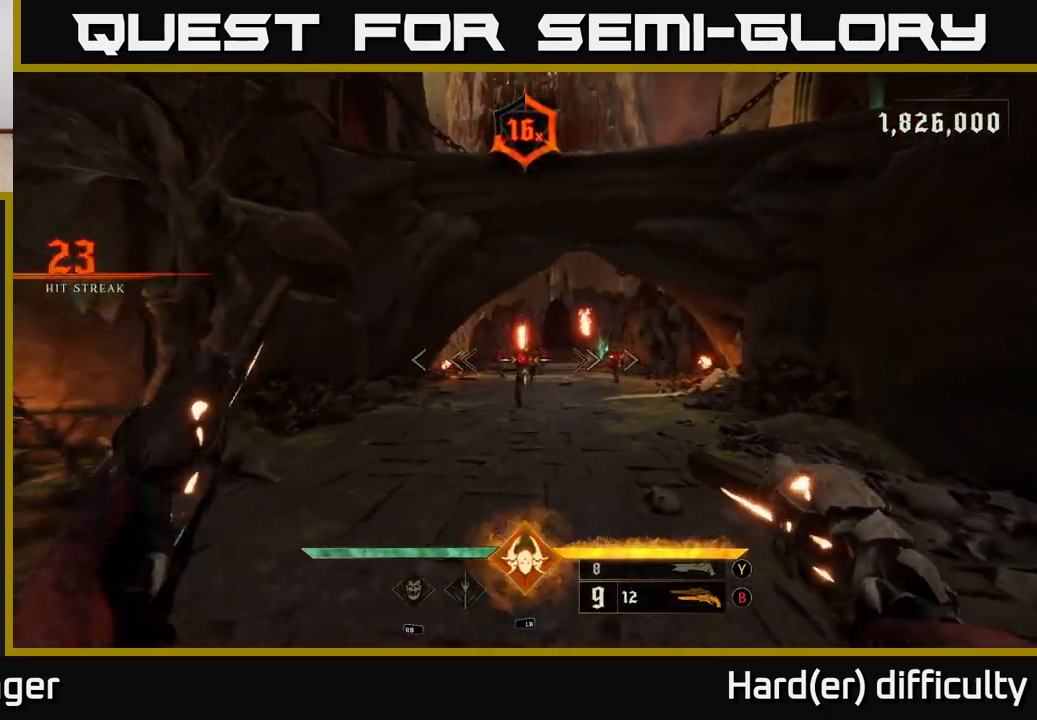
{"buttons": [], "left_stick": "up-left", "right_stick": "center", "events": [[100, "left_stick", "up-left"], [167, "R2", "down"], [217, "R2", "up"]]}
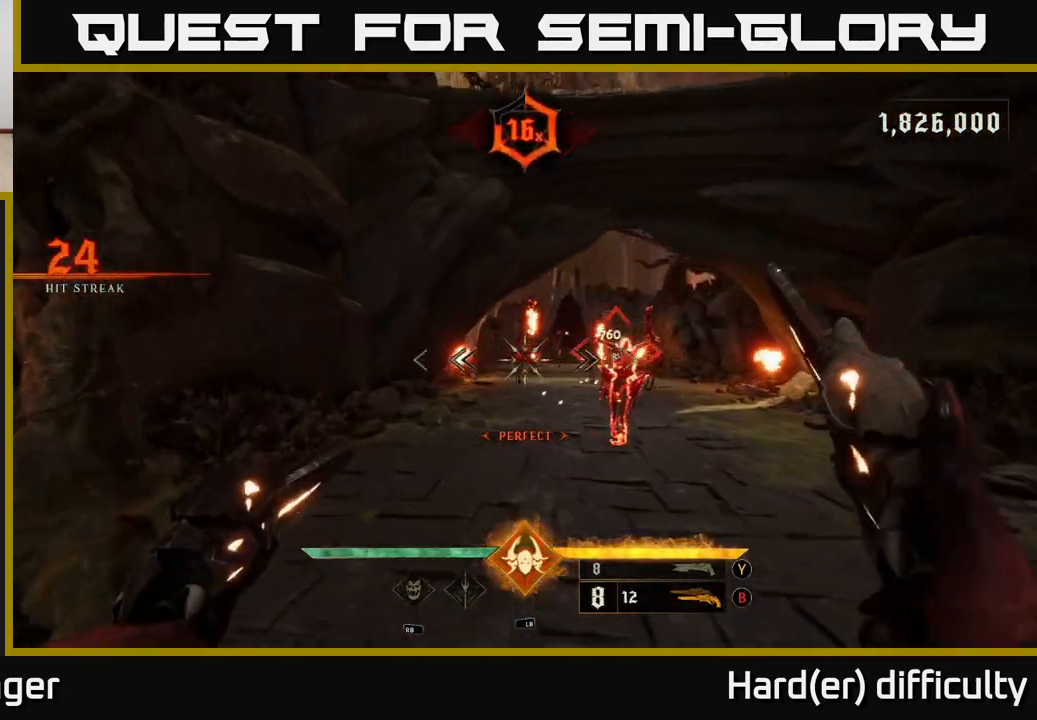
{"buttons": [], "left_stick": "right", "right_stick": "center", "events": [[117, "R2", "down"], [117, "left_stick", "down-right"], [200, "R2", "up"], [417, "left_stick", "right"]]}
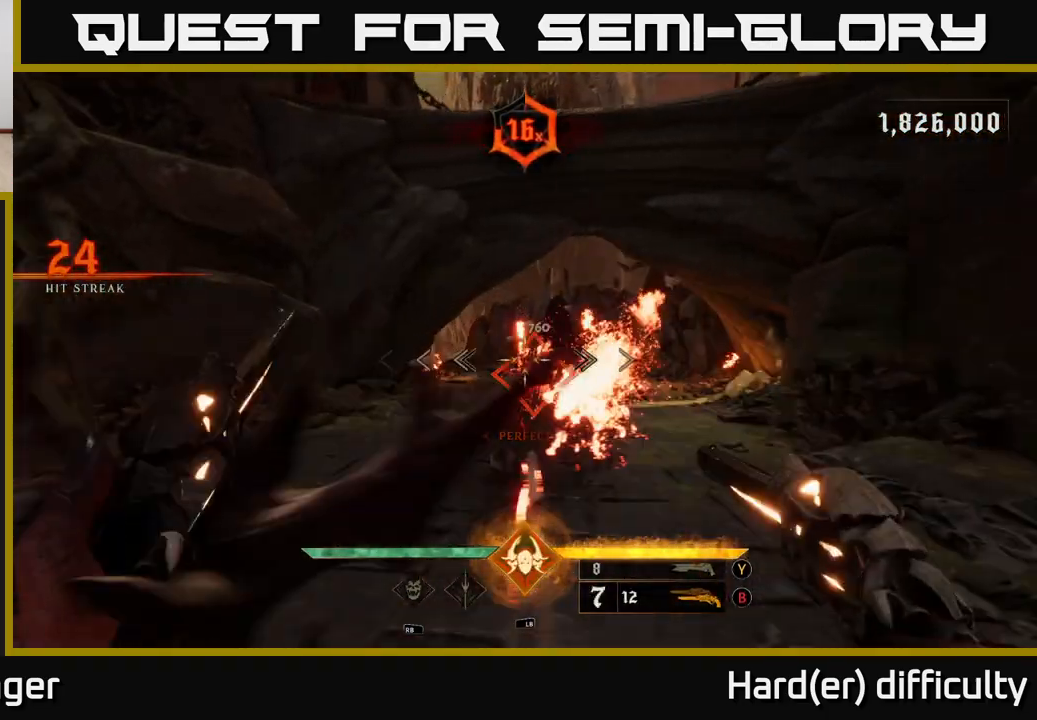
{"buttons": [], "left_stick": "center", "right_stick": "center", "events": [[67, "left_stick", "up-left"], [167, "left_stick", "center"], [317, "left_stick", "down"], [450, "left_stick", "center"]]}
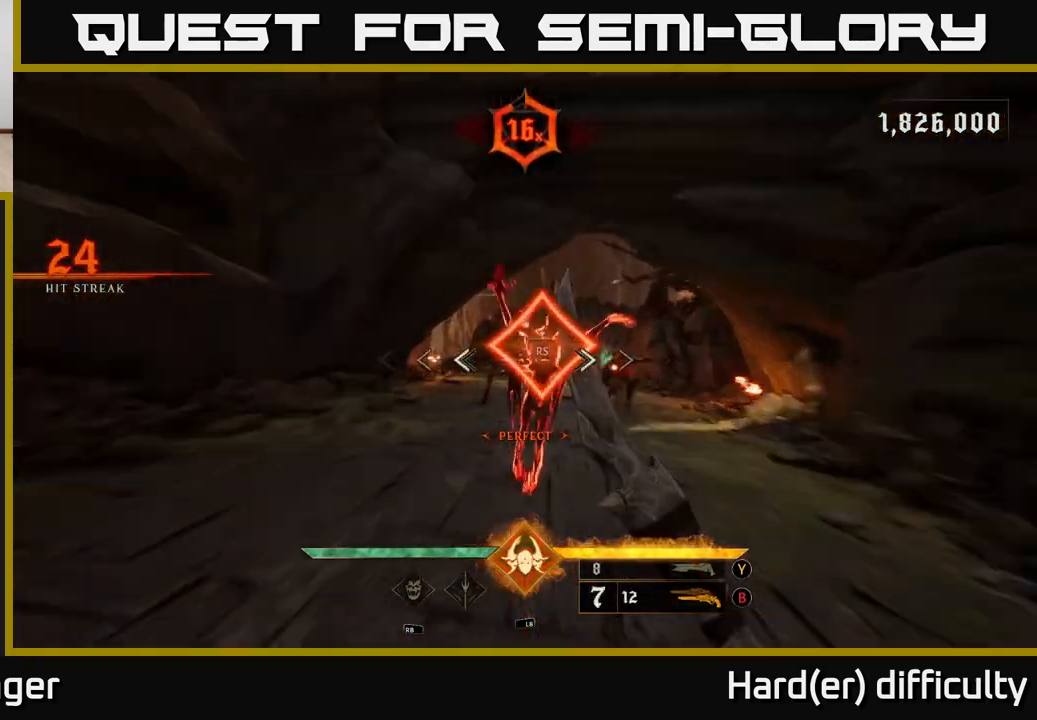
{"buttons": [], "left_stick": "down", "right_stick": "center", "events": [[67, "right_stick", "right"], [117, "left_stick", "down"], [217, "right_stick", "center"]]}
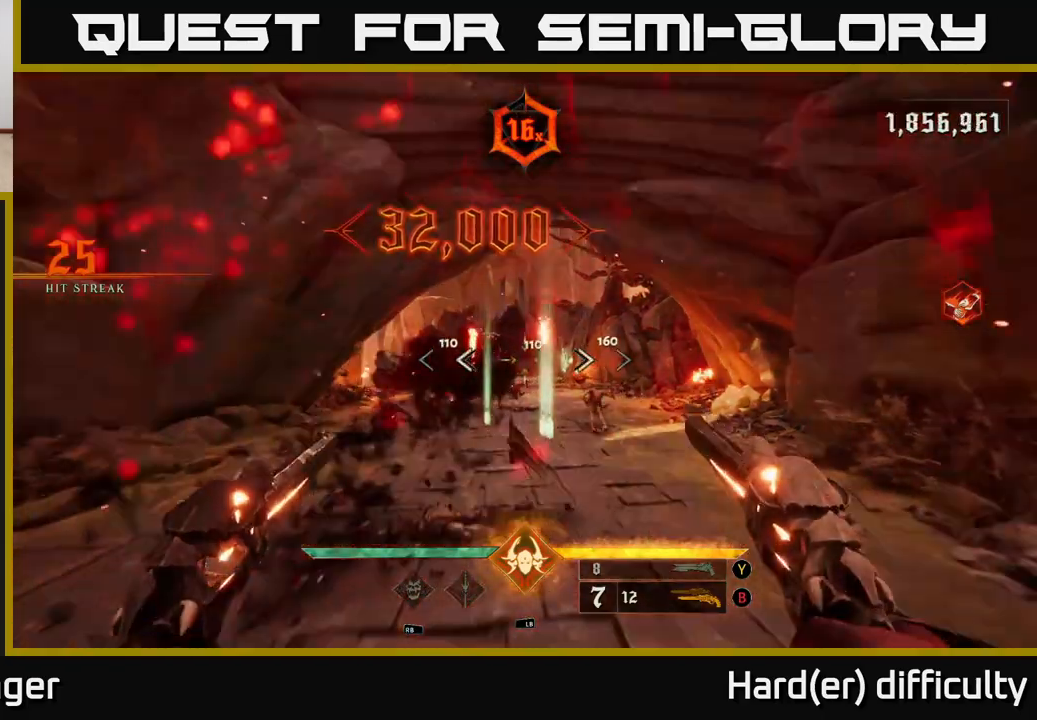
{"buttons": ["A"], "left_stick": "down-left", "right_stick": "center", "events": [[17, "R2", "down"], [50, "L2", "down"], [100, "R2", "up"], [200, "L2", "up"], [467, "left_stick", "down-left"], [500, "A", "down"]]}
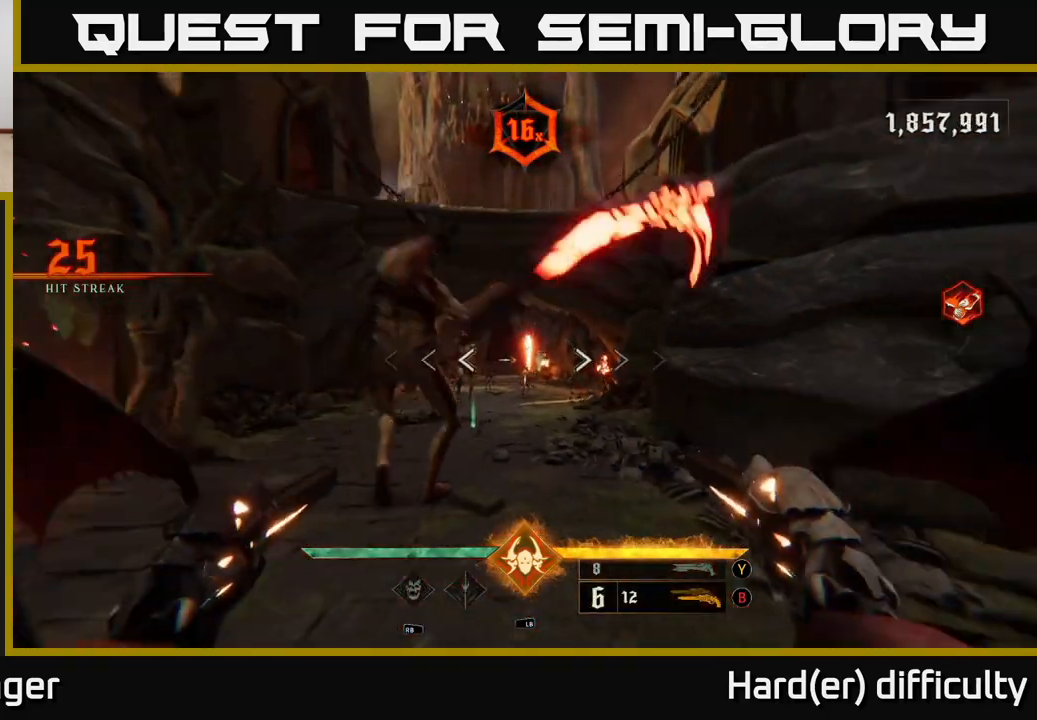
{"buttons": ["R2"], "left_stick": "down", "right_stick": "center", "events": [[83, "A", "up"], [83, "left_stick", "down"], [267, "right_stick", "down"], [433, "right_stick", "center"], [450, "R2", "down"]]}
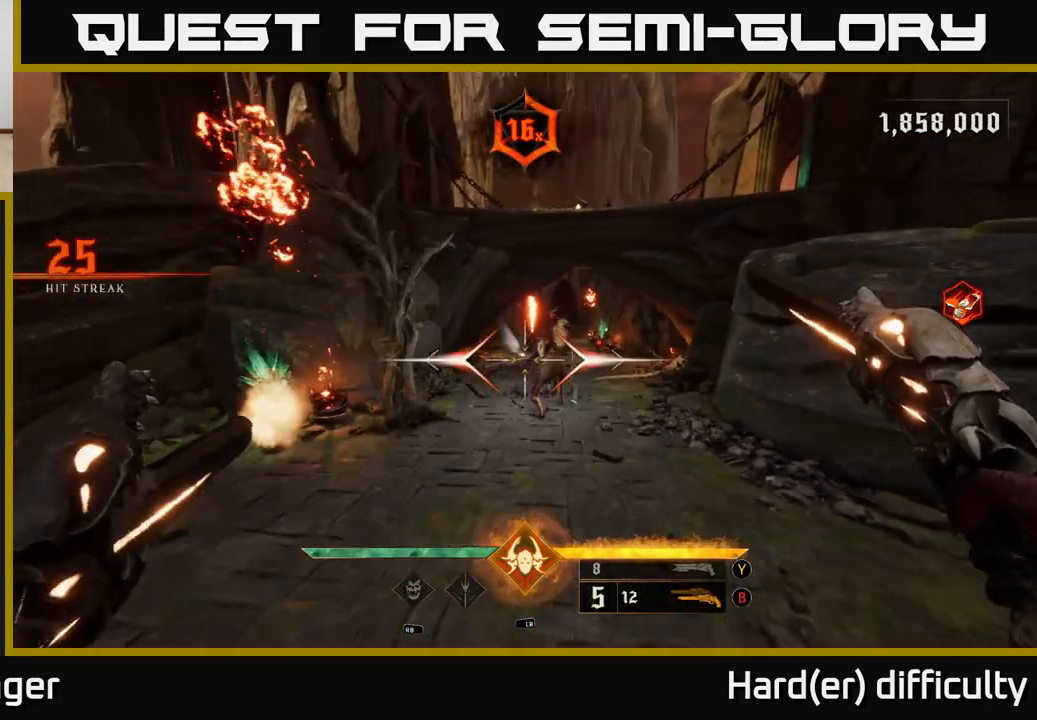
{"buttons": [], "left_stick": "down", "right_stick": "center", "events": [[17, "R2", "up"], [217, "right_stick", "up"], [367, "right_stick", "center"], [417, "R2", "down"], [500, "R2", "up"]]}
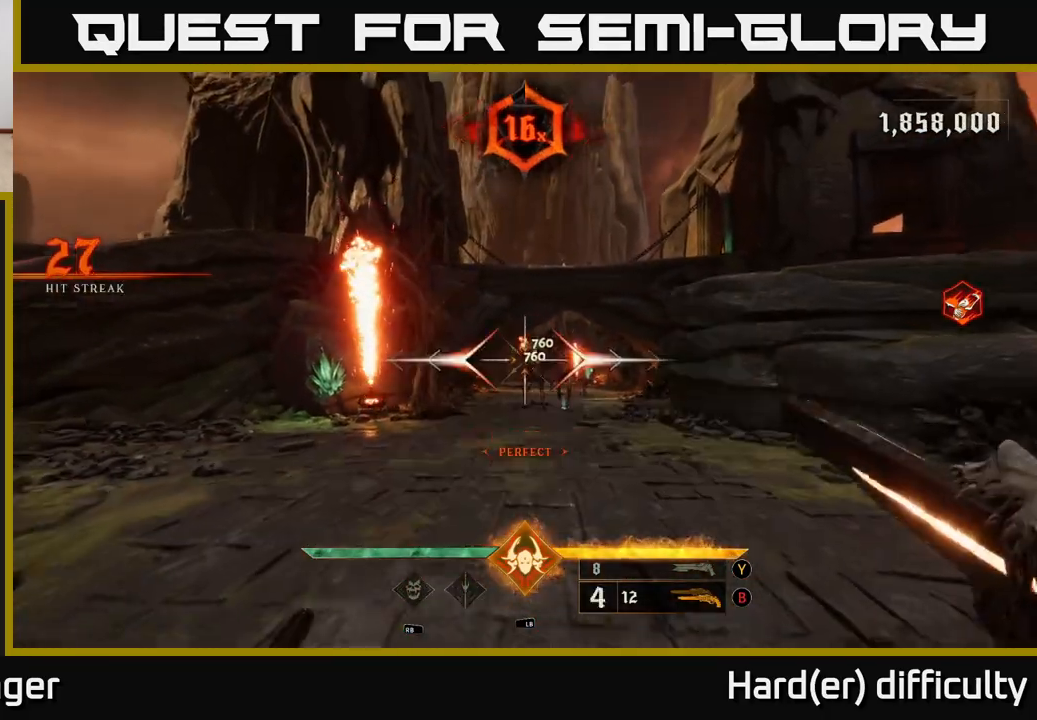
{"buttons": ["A"], "left_stick": "right", "right_stick": "center", "events": [[50, "right_stick", "down"], [233, "L1", "down"], [233, "left_stick", "down-right"], [267, "L2", "down"], [300, "right_stick", "center"], [333, "L1", "up"], [333, "L2", "up"], [383, "left_stick", "right"], [400, "A", "down"]]}
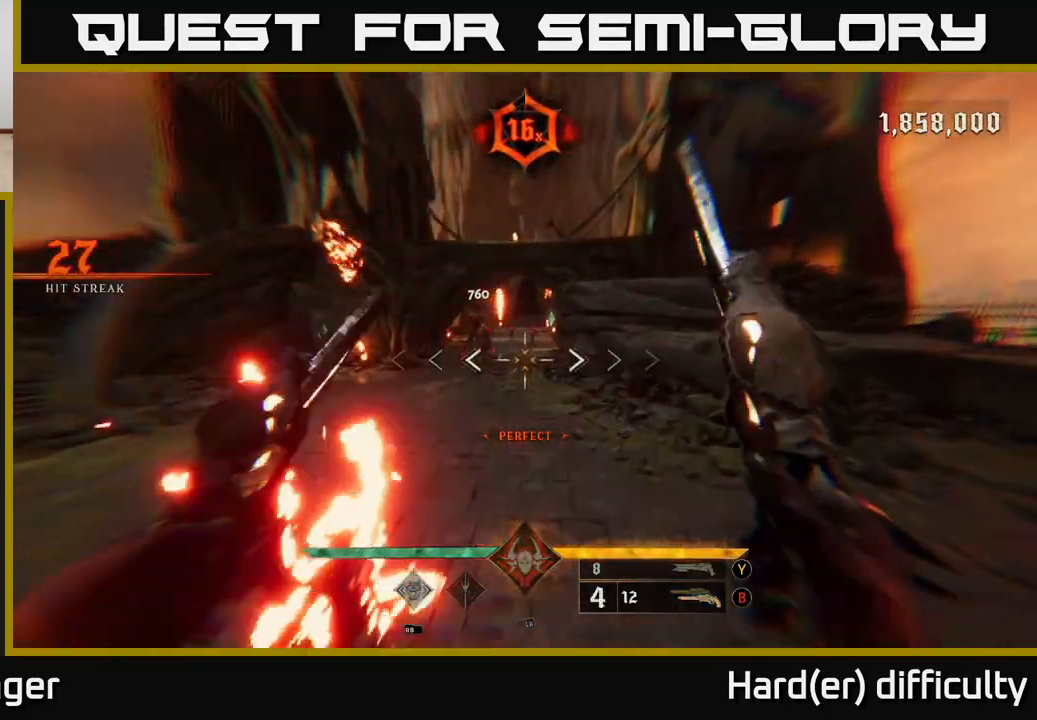
{"buttons": [], "left_stick": "left", "right_stick": "center", "events": [[17, "A", "up"], [317, "left_stick", "up"], [433, "left_stick", "left"]]}
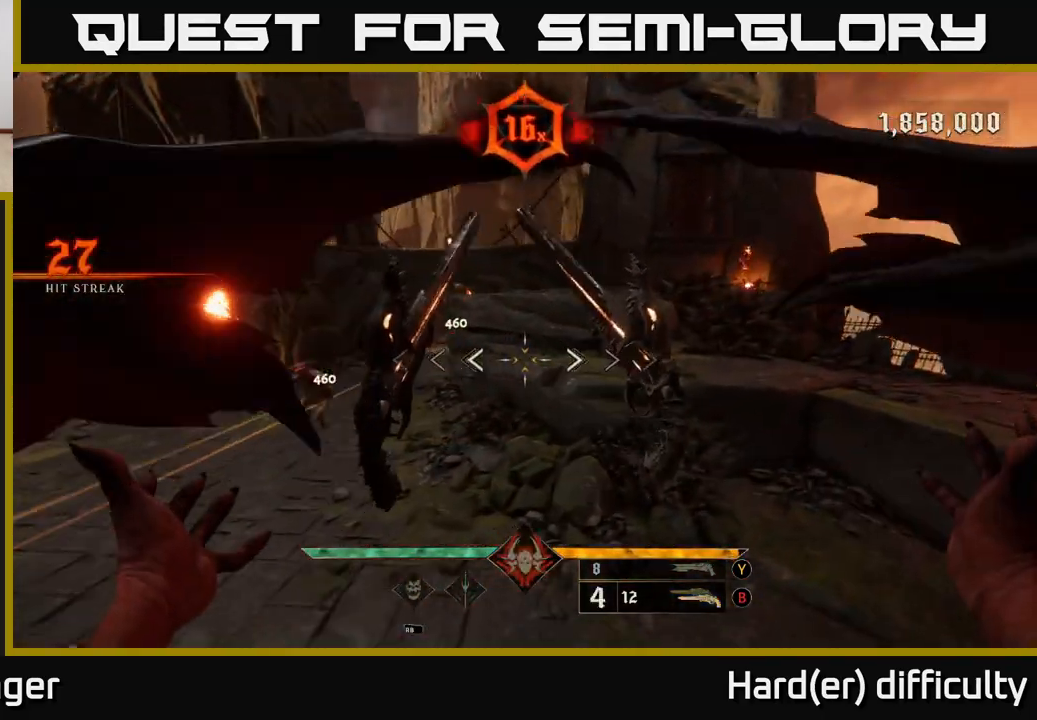
{"buttons": [], "left_stick": "right", "right_stick": "left", "events": [[33, "X", "down"], [67, "left_stick", "center"], [83, "X", "up"], [183, "left_stick", "right"], [350, "right_stick", "left"]]}
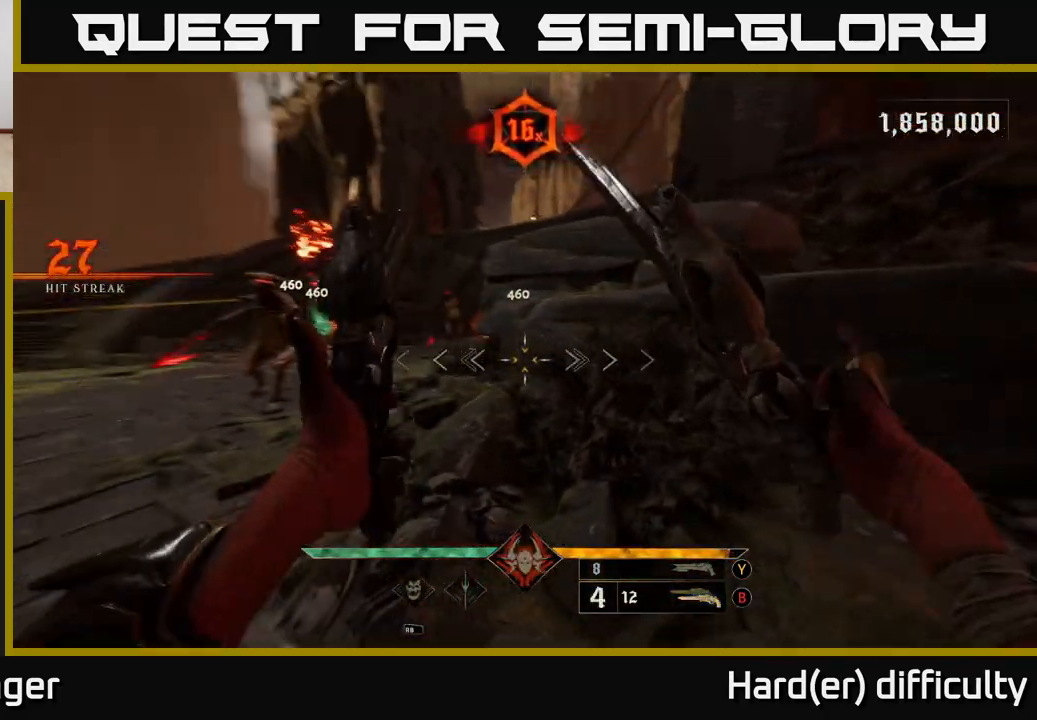
{"buttons": [], "left_stick": "left", "right_stick": "center", "events": [[150, "right_stick", "center"], [233, "left_stick", "down-left"], [317, "A", "down"], [333, "X", "down"], [400, "left_stick", "left"], [450, "A", "up"], [450, "X", "up"]]}
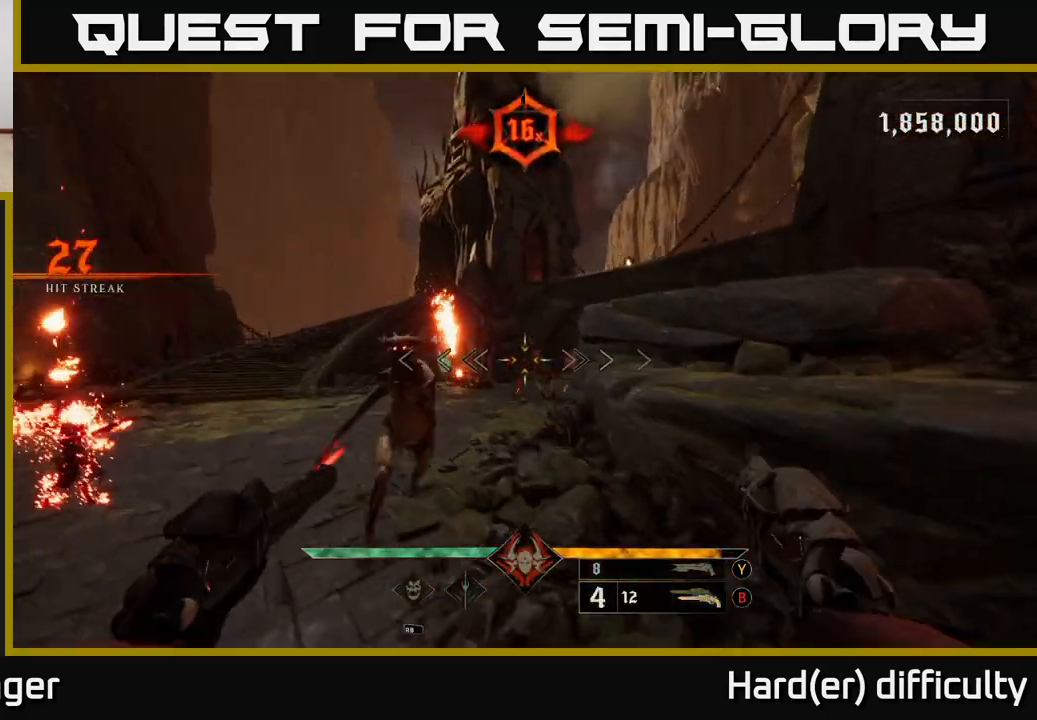
{"buttons": ["L2"], "left_stick": "left", "right_stick": "center", "events": [[200, "A", "down"], [267, "X", "down"], [400, "L2", "down"], [400, "X", "up"], [417, "A", "up"]]}
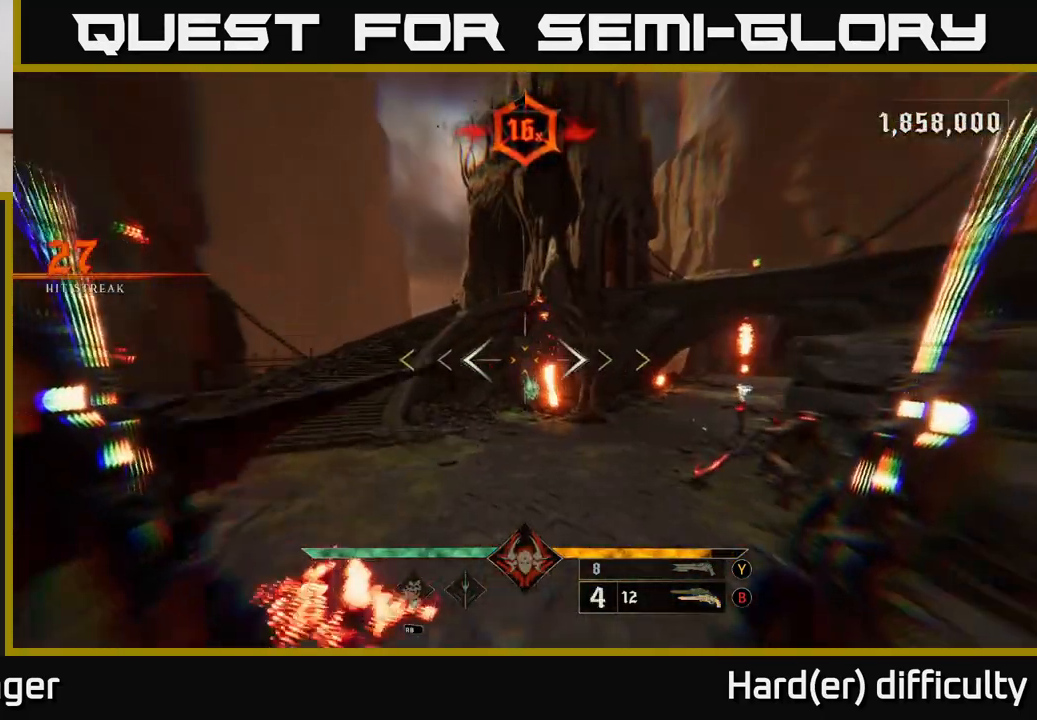
{"buttons": [], "left_stick": "down-left", "right_stick": "right", "events": [[17, "L2", "up"], [150, "right_stick", "right"], [467, "left_stick", "down-left"]]}
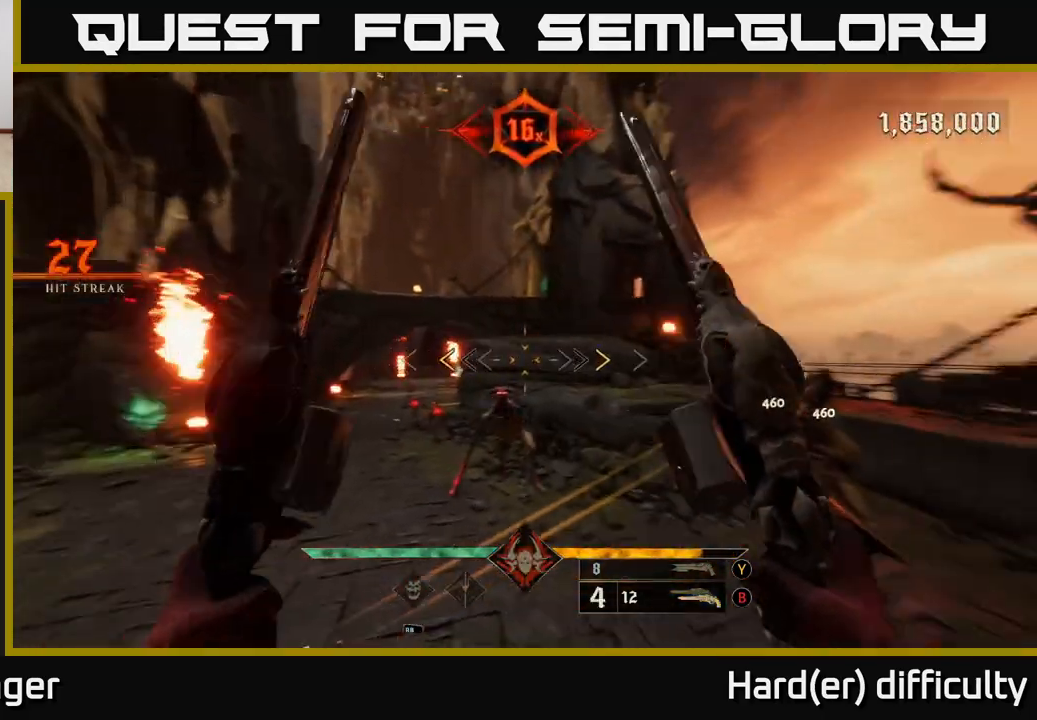
{"buttons": [], "left_stick": "down", "right_stick": "center", "events": [[217, "right_stick", "center"], [283, "X", "down"], [350, "X", "up"], [350, "left_stick", "down"]]}
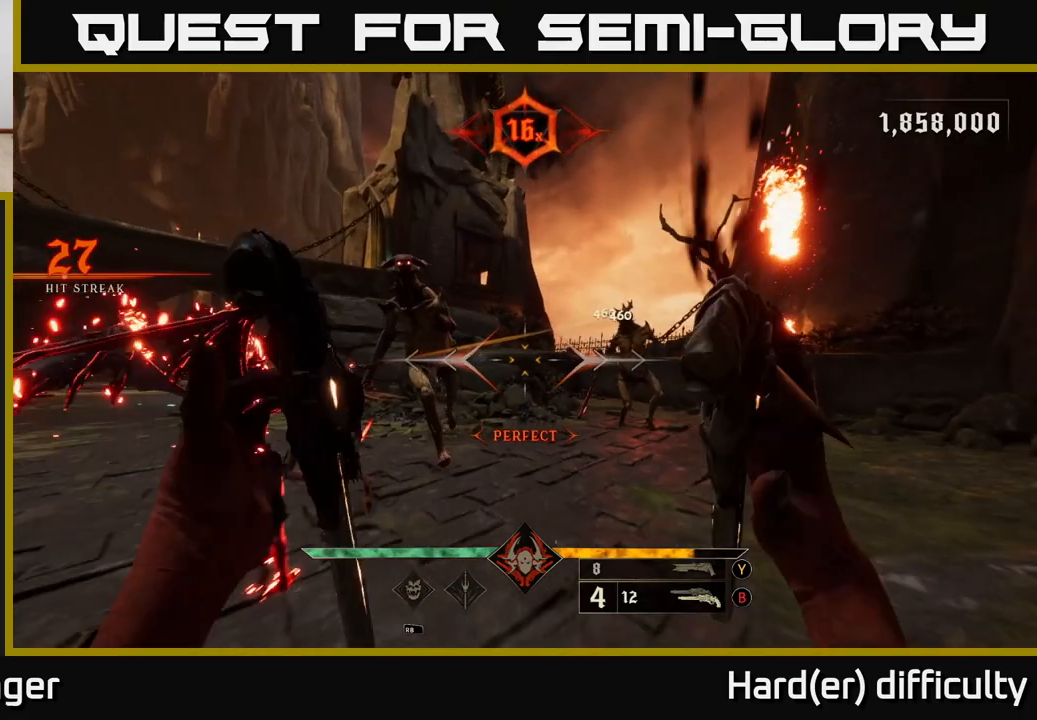
{"buttons": [], "left_stick": "down-left", "right_stick": "center", "events": [[33, "right_stick", "right"], [83, "right_stick", "up-right"], [233, "right_stick", "down-right"], [250, "R2", "down"], [267, "L2", "down"], [267, "left_stick", "down-left"], [333, "R2", "up"], [333, "right_stick", "center"], [400, "L2", "up"]]}
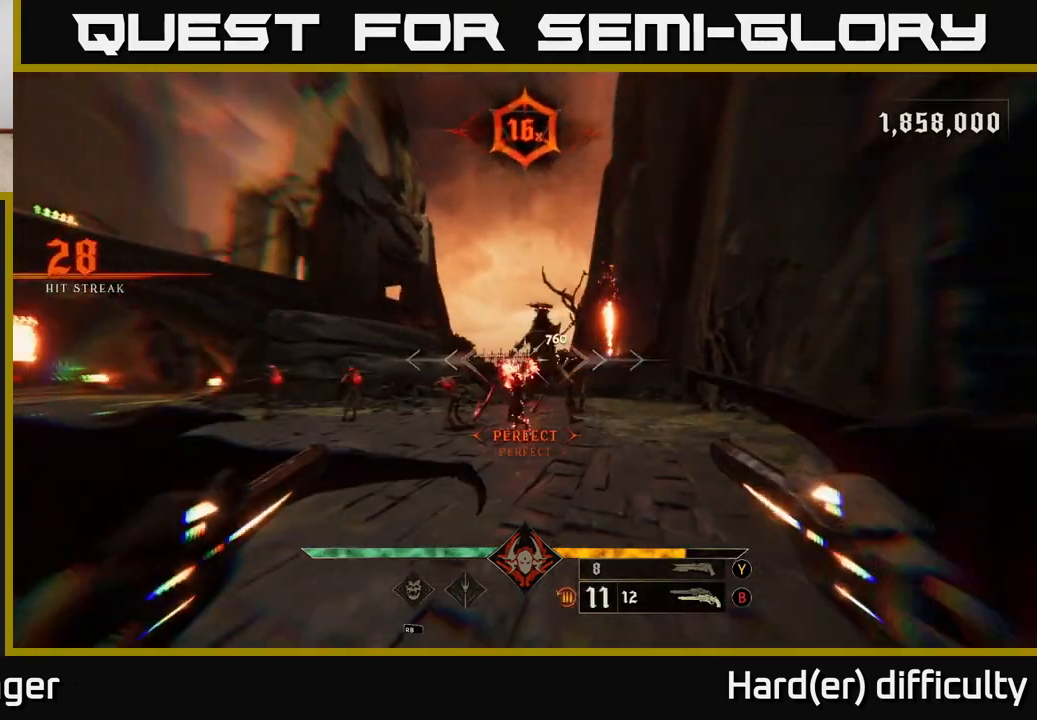
{"buttons": [], "left_stick": "down-left", "right_stick": "right", "events": [[117, "right_stick", "right"], [233, "R2", "down"], [250, "right_stick", "center"], [300, "R2", "up"], [467, "right_stick", "right"]]}
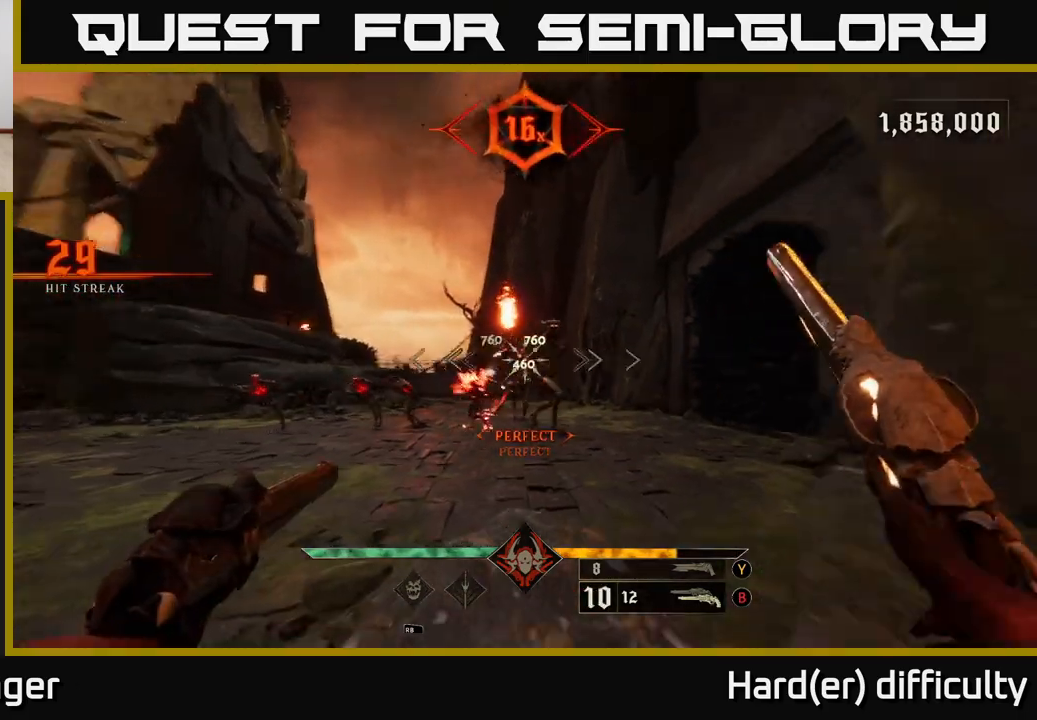
{"buttons": [], "left_stick": "down", "right_stick": "center", "events": [[117, "right_stick", "center"], [167, "R2", "down"], [233, "R2", "up"], [467, "left_stick", "down"]]}
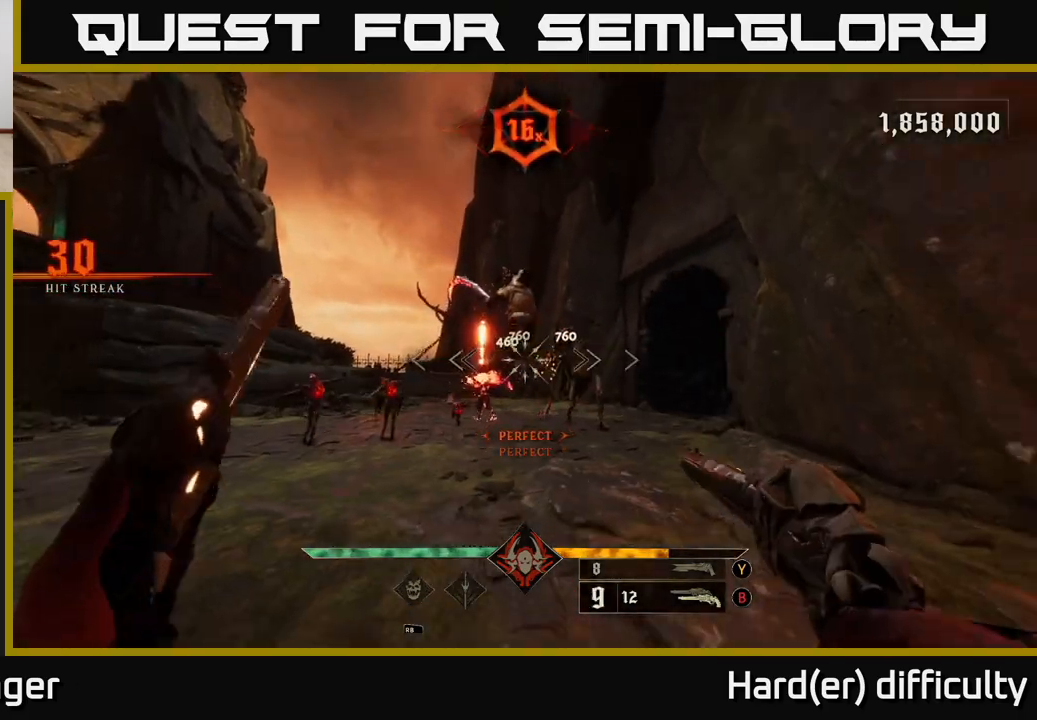
{"buttons": ["L2"], "left_stick": "left", "right_stick": "right", "events": [[50, "right_stick", "right"], [117, "R2", "down"], [117, "left_stick", "down-left"], [183, "right_stick", "center"], [200, "R2", "up"], [333, "left_stick", "left"], [450, "right_stick", "right"], [483, "L2", "down"]]}
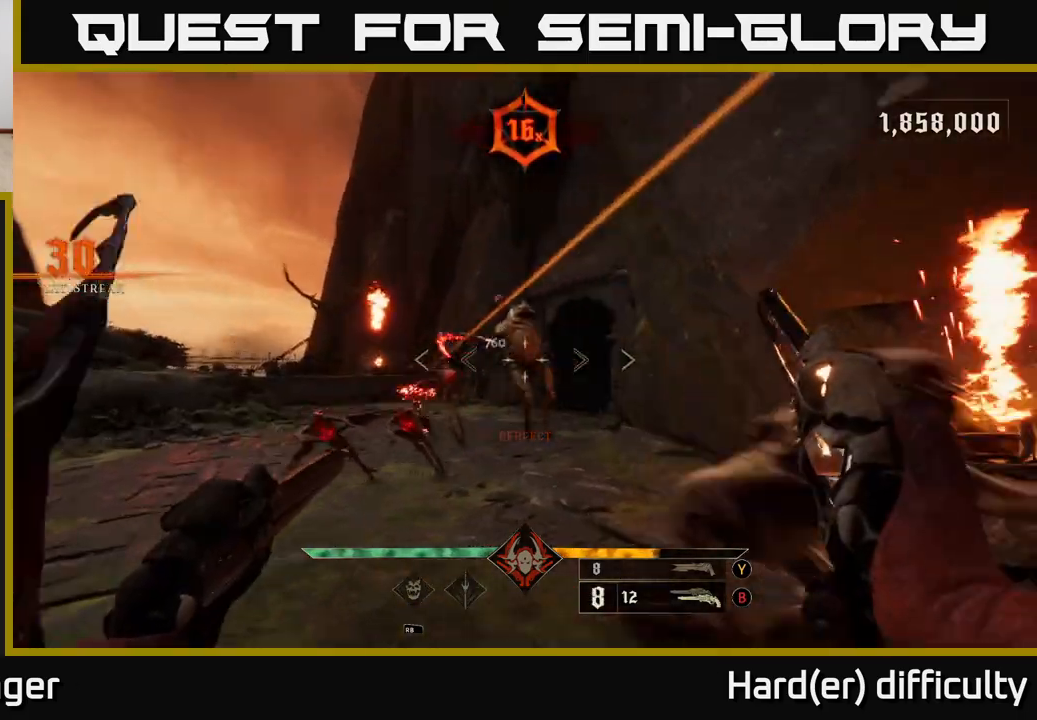
{"buttons": [], "left_stick": "left", "right_stick": "center", "events": [[67, "R2", "down"], [67, "right_stick", "down-right"], [183, "L2", "up"], [183, "R2", "up"], [233, "right_stick", "right"], [400, "right_stick", "center"]]}
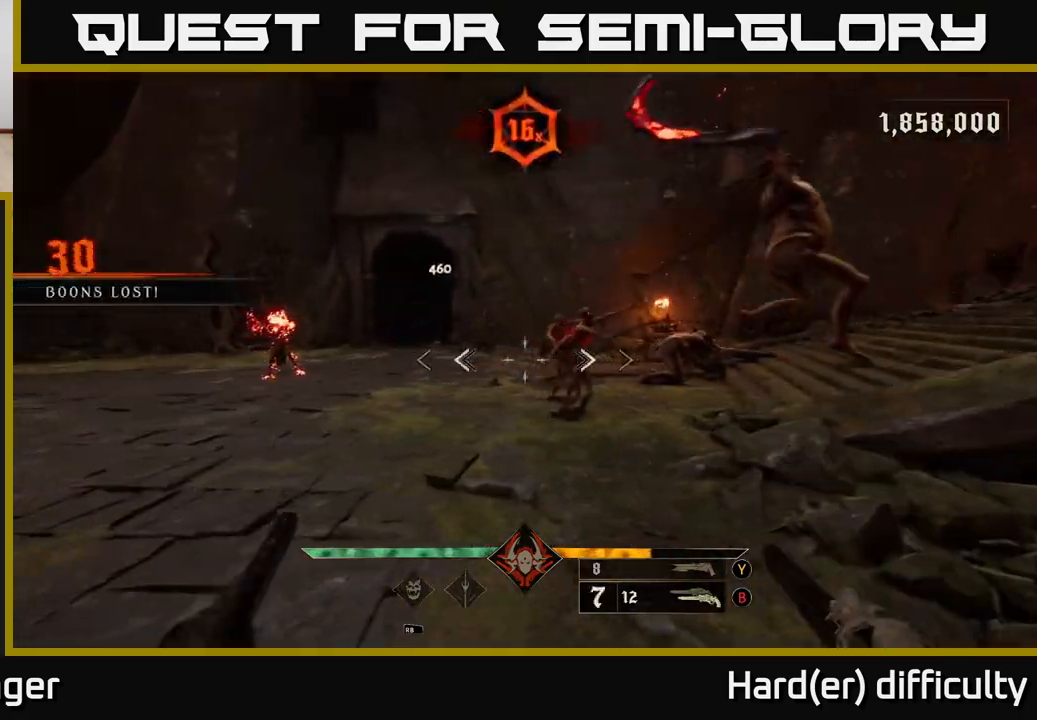
{"buttons": [], "left_stick": "down-left", "right_stick": "right", "events": [[33, "right_stick", "up-right"], [83, "R2", "down"], [183, "R2", "up"], [183, "right_stick", "right"], [233, "left_stick", "down-left"], [283, "right_stick", "center"], [467, "right_stick", "right"]]}
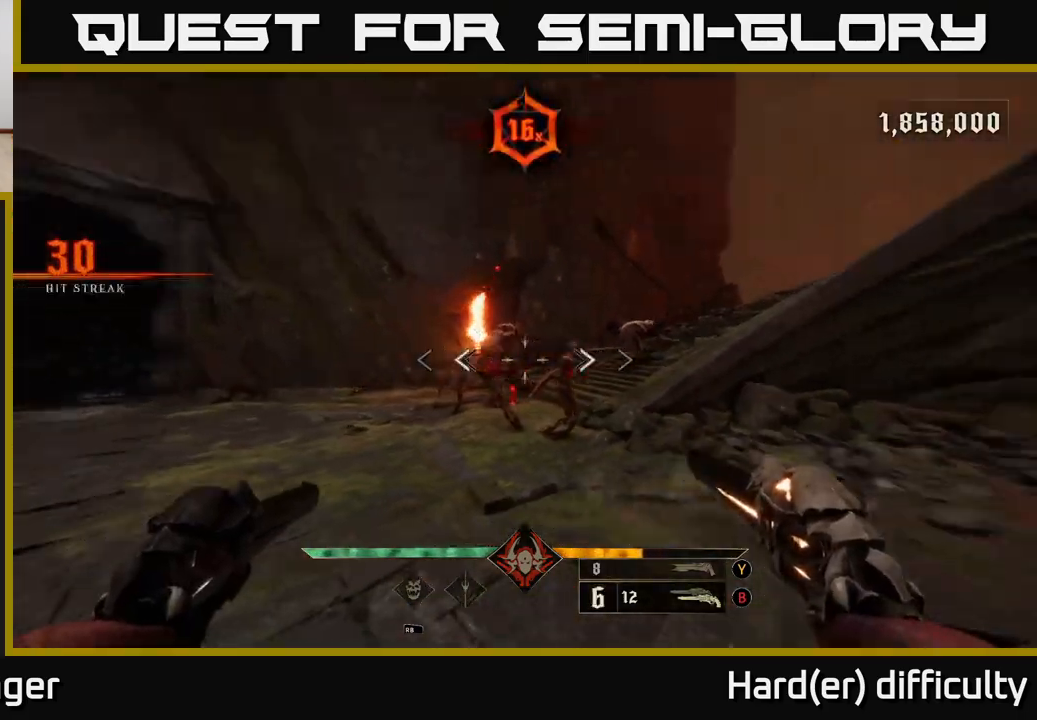
{"buttons": [], "left_stick": "down-left", "right_stick": "center", "events": [[33, "R2", "down"], [67, "R2", "up"], [100, "right_stick", "center"], [233, "right_stick", "right"], [383, "right_stick", "center"]]}
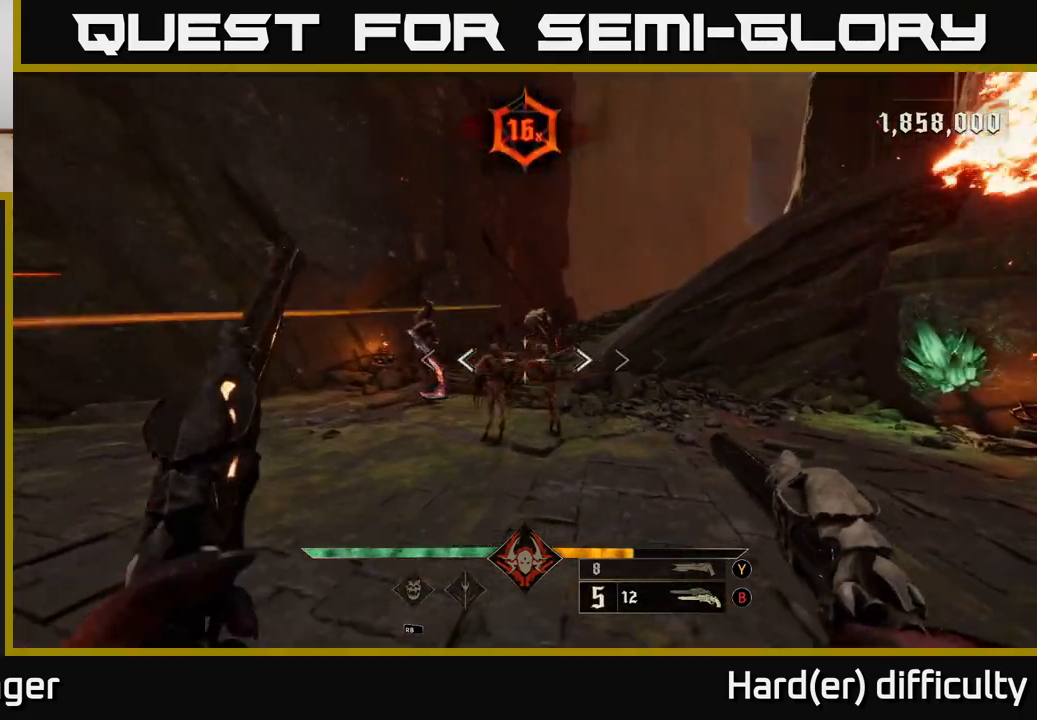
{"buttons": ["R2"], "left_stick": "down", "right_stick": "center", "events": [[17, "R2", "down"], [17, "right_stick", "left"], [83, "left_stick", "down"], [83, "right_stick", "center"], [133, "R2", "up"], [250, "right_stick", "right"], [383, "right_stick", "center"], [400, "left_stick", "down-right"], [500, "R2", "down"], [500, "left_stick", "down"]]}